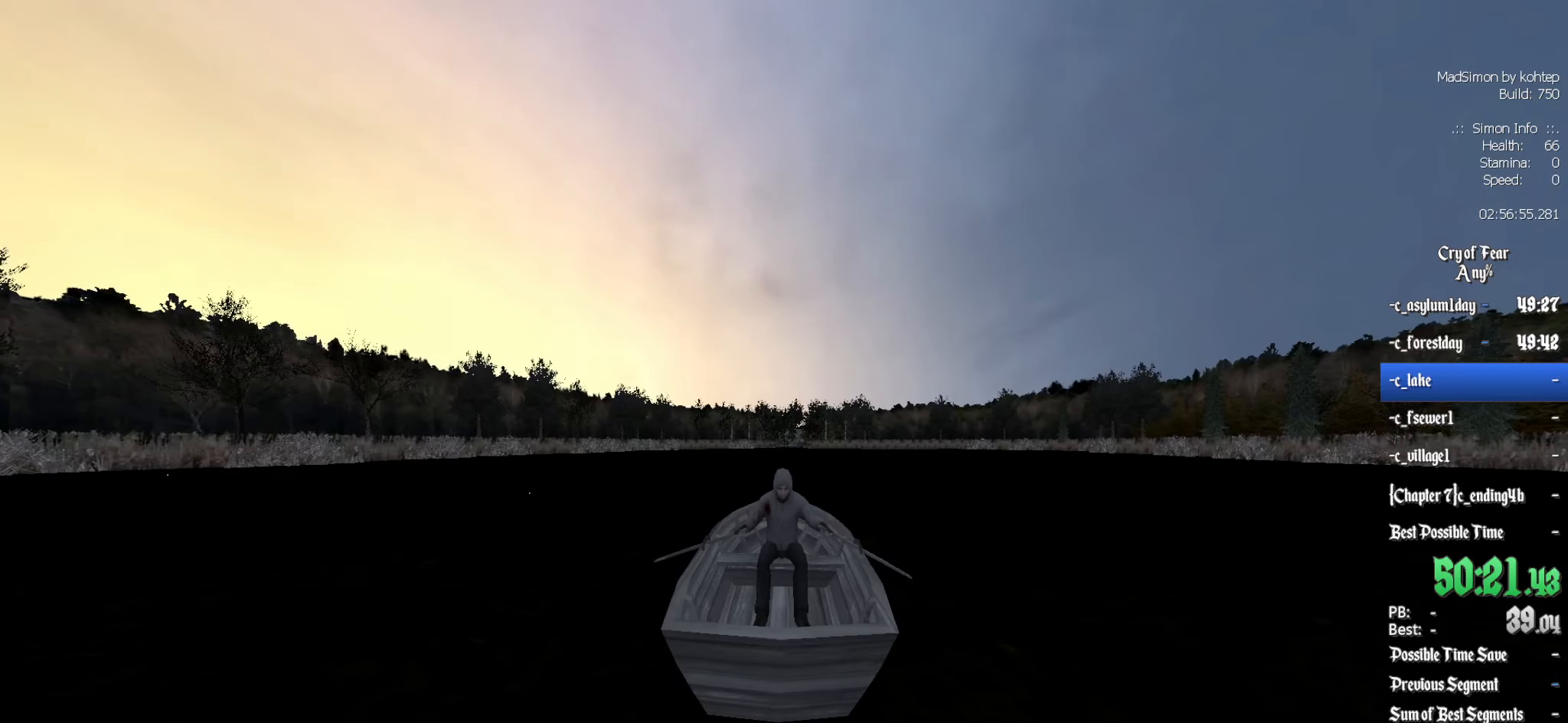
Gameplay with keyboard and mouse; each line is a JSON object with the keys and mouse buttons held at the frame after it. "events" lists presses ("down") and releases ("up") of "1", "2", "3", "4", "5", "a", "alt", "c", "ctrl", "d", "e", "f", "q", "r", "s", "shift", "space", "tab", "v", "w", "x", "z", "mouse_left", "mouse_middle", "mouse_right", "mouse_wheel_up" and "mouse_wheel_down" between this image and that frame as [ms after this image, input, new state], when the widget could be followed in between. "mouse_left", "mouse_middle", "mouse_right", "mouse_wheel_up", "mouse_wheel_down" = the "left", "middle", "right", "wheel_up", "wheel_down" buttons of the "mouse" list. No other keys are recorded. Mouse movement is not recorded.
{"keys": ["z"], "mouse": [], "events": []}
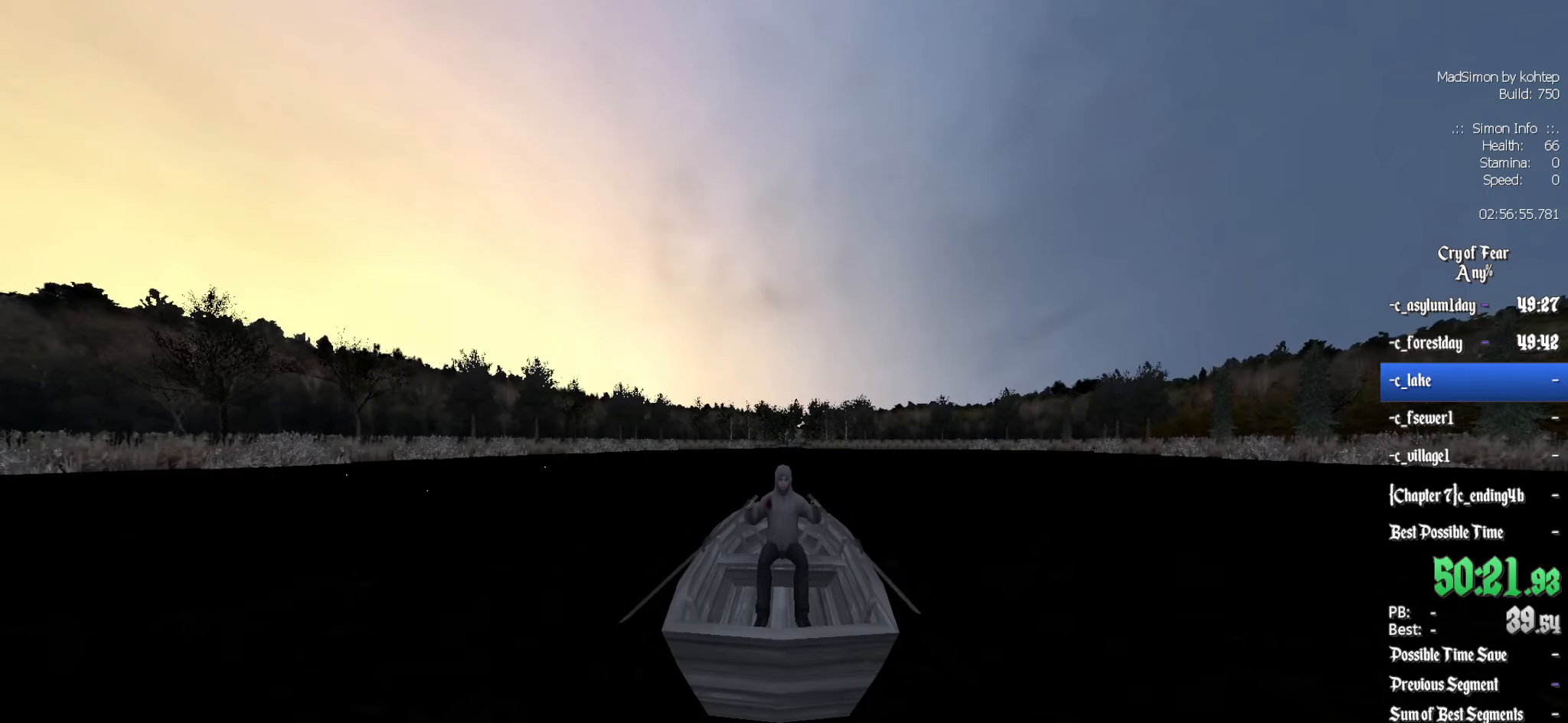
{"keys": ["z"], "mouse": [], "events": []}
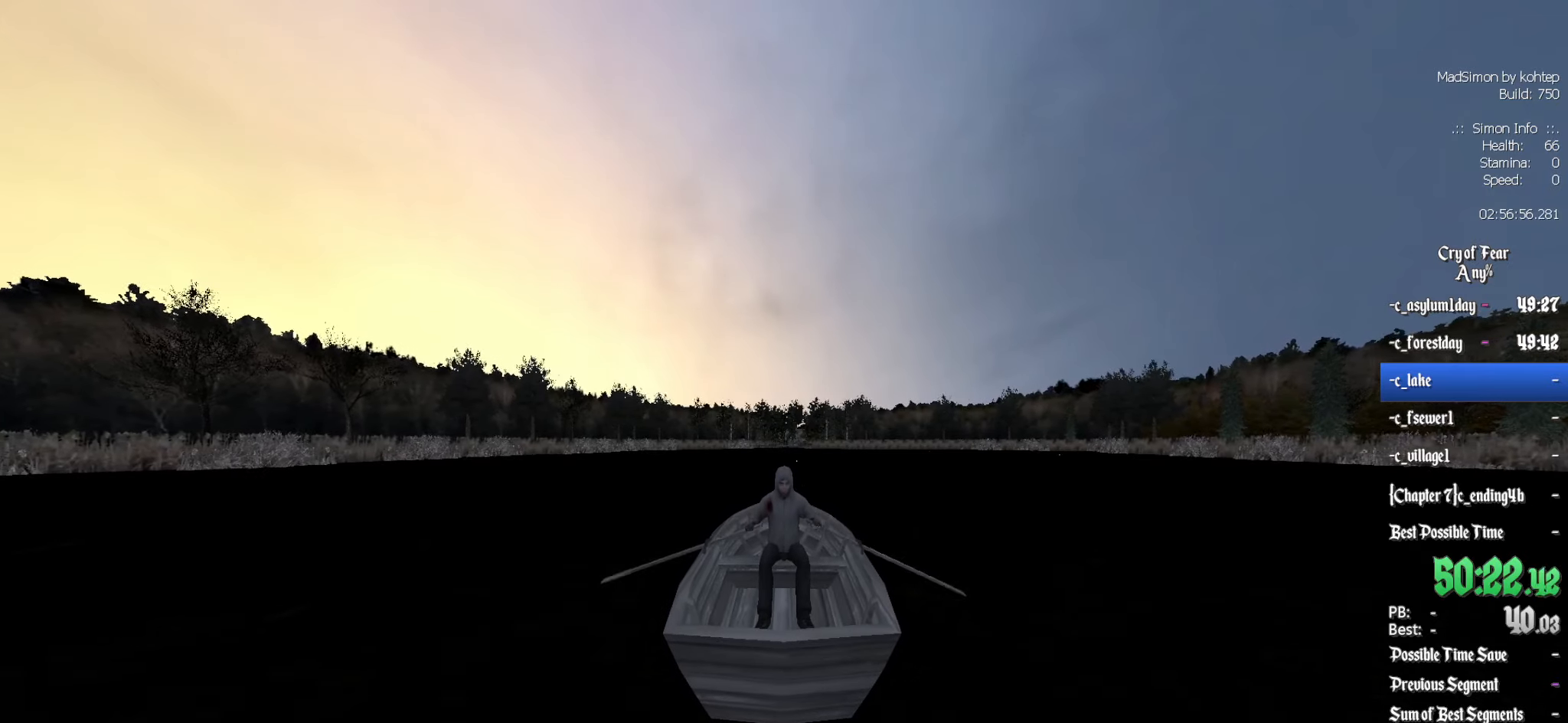
{"keys": ["z"], "mouse": [], "events": []}
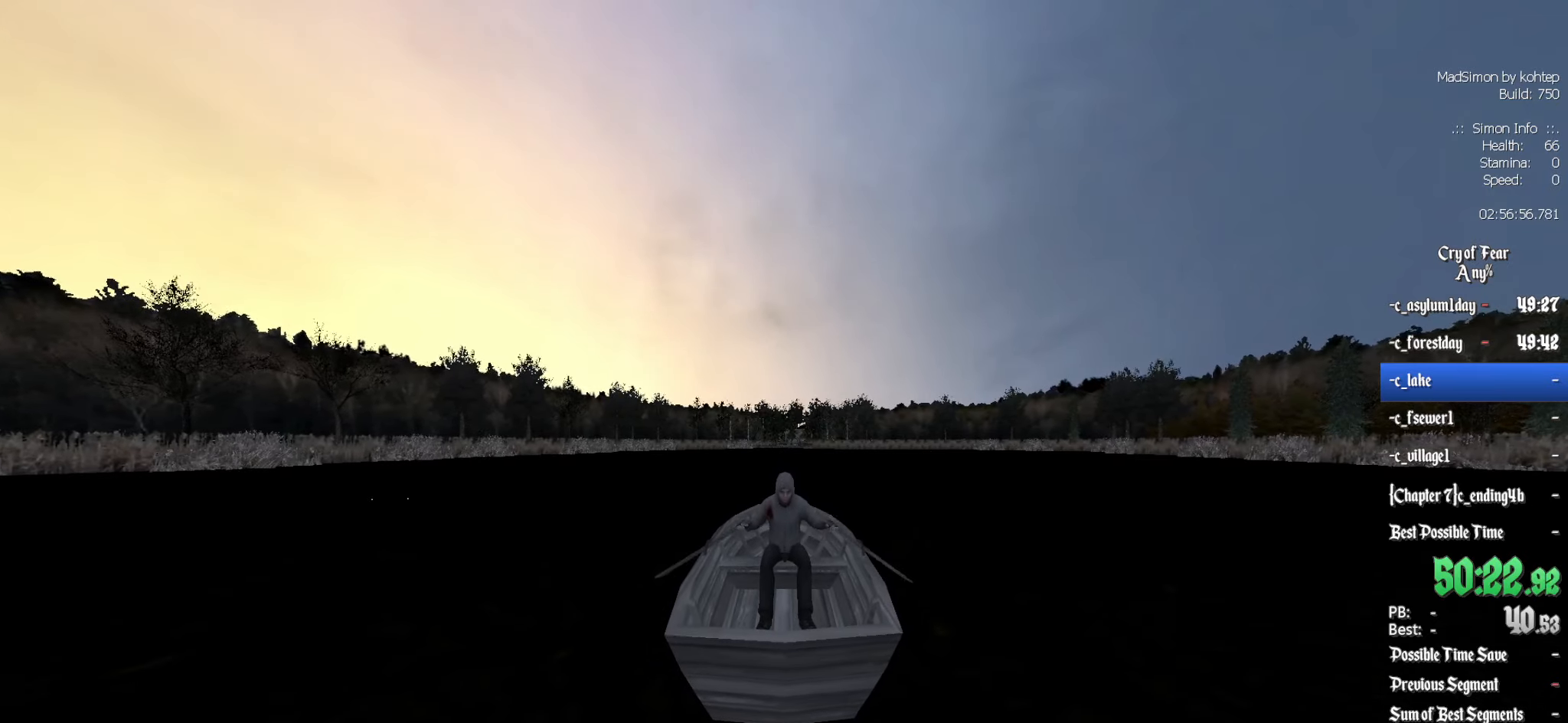
{"keys": ["z"], "mouse": [], "events": []}
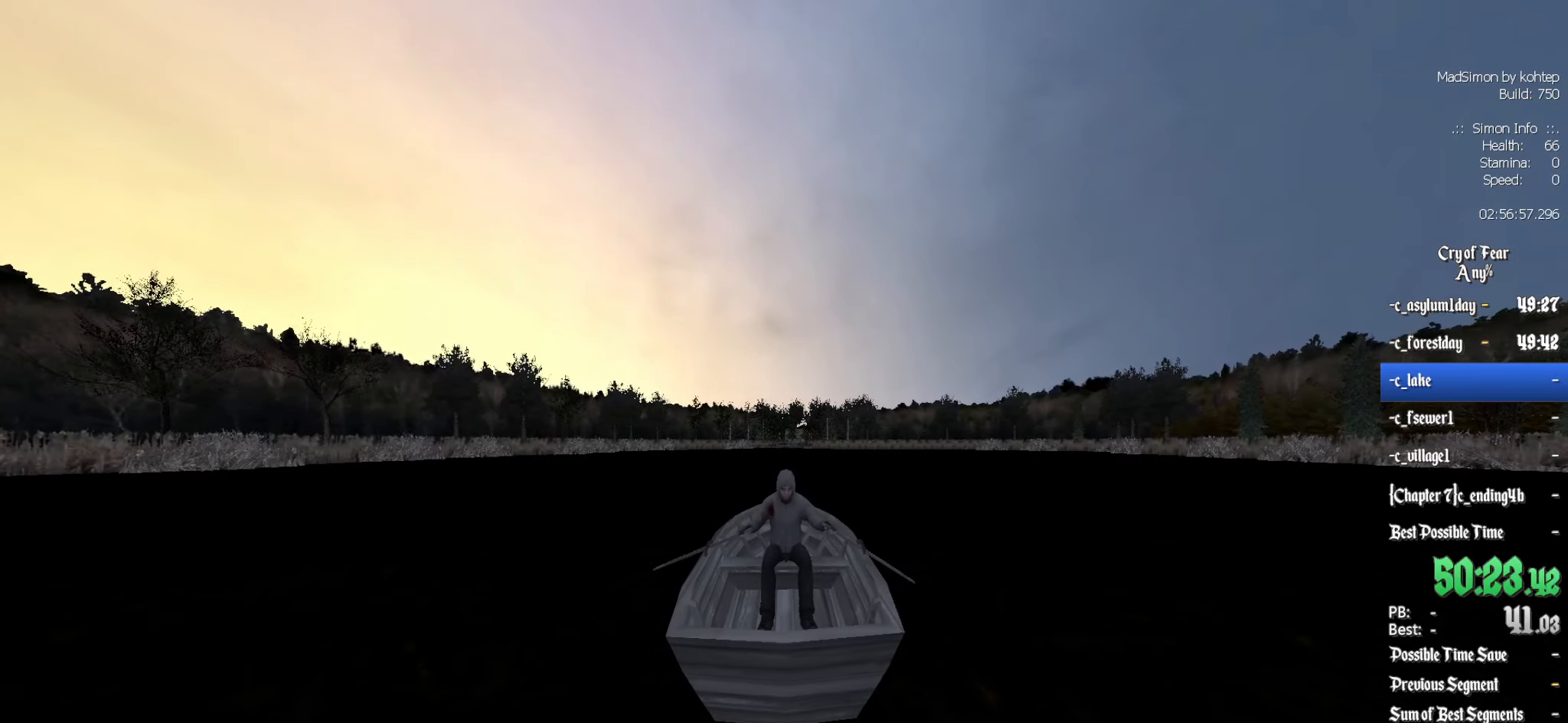
{"keys": ["z"], "mouse": [], "events": []}
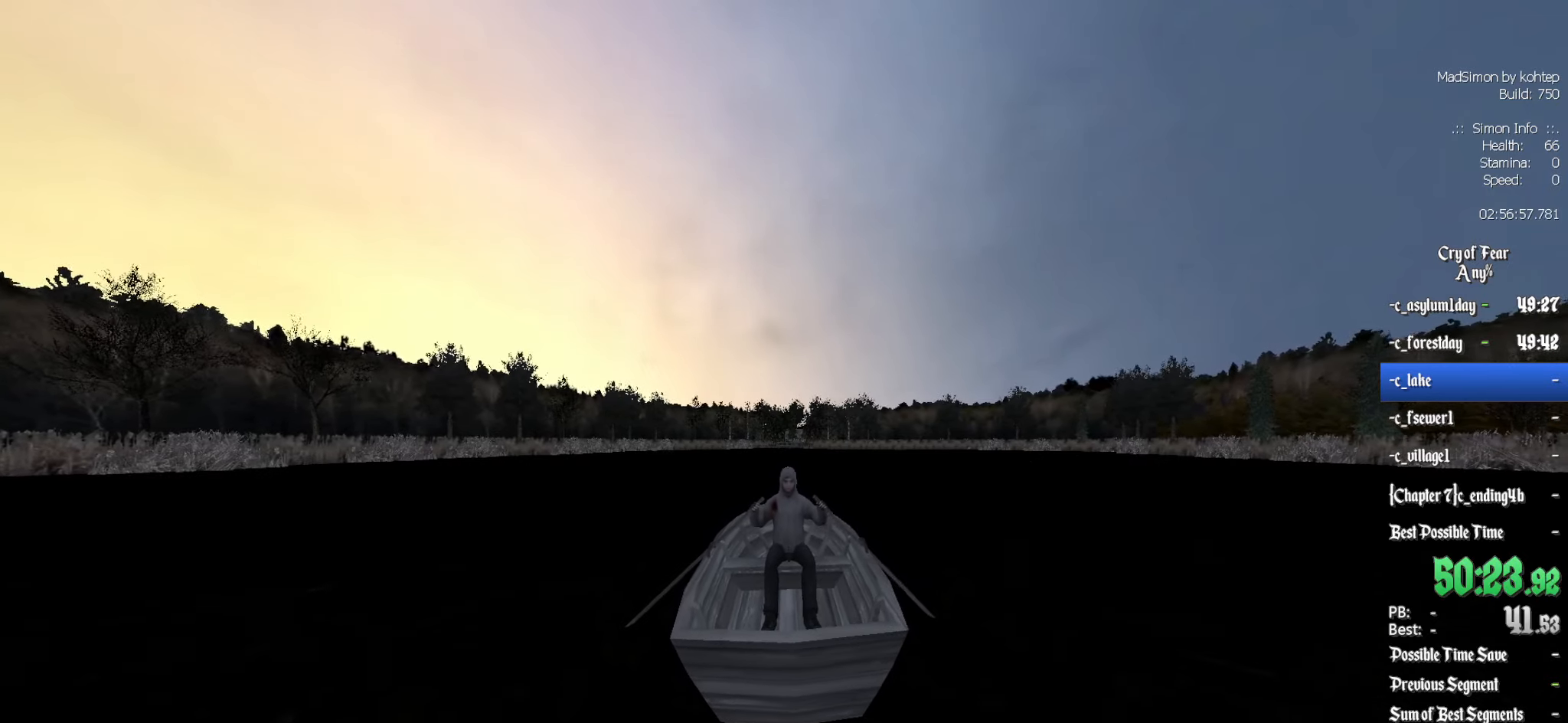
{"keys": ["z"], "mouse": [], "events": []}
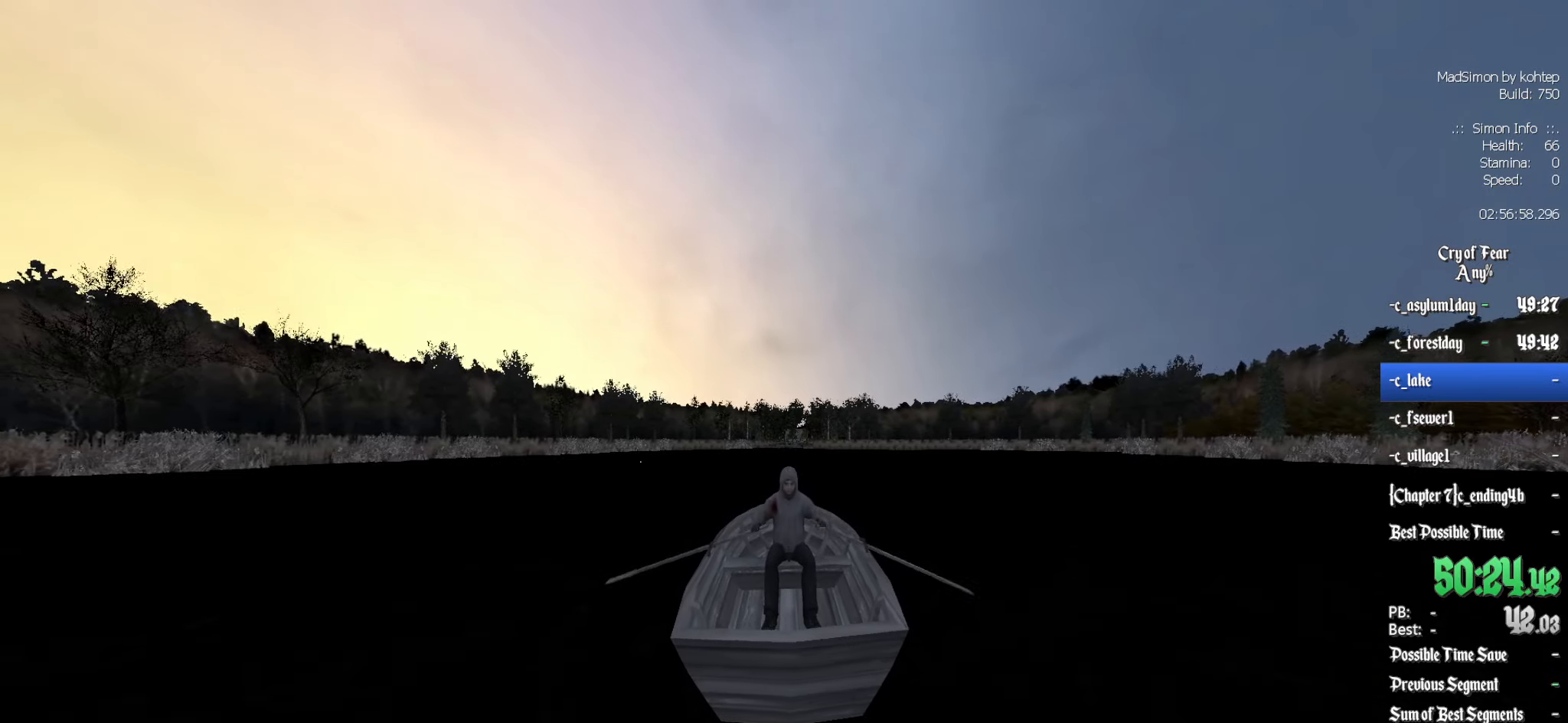
{"keys": ["z"], "mouse": [], "events": []}
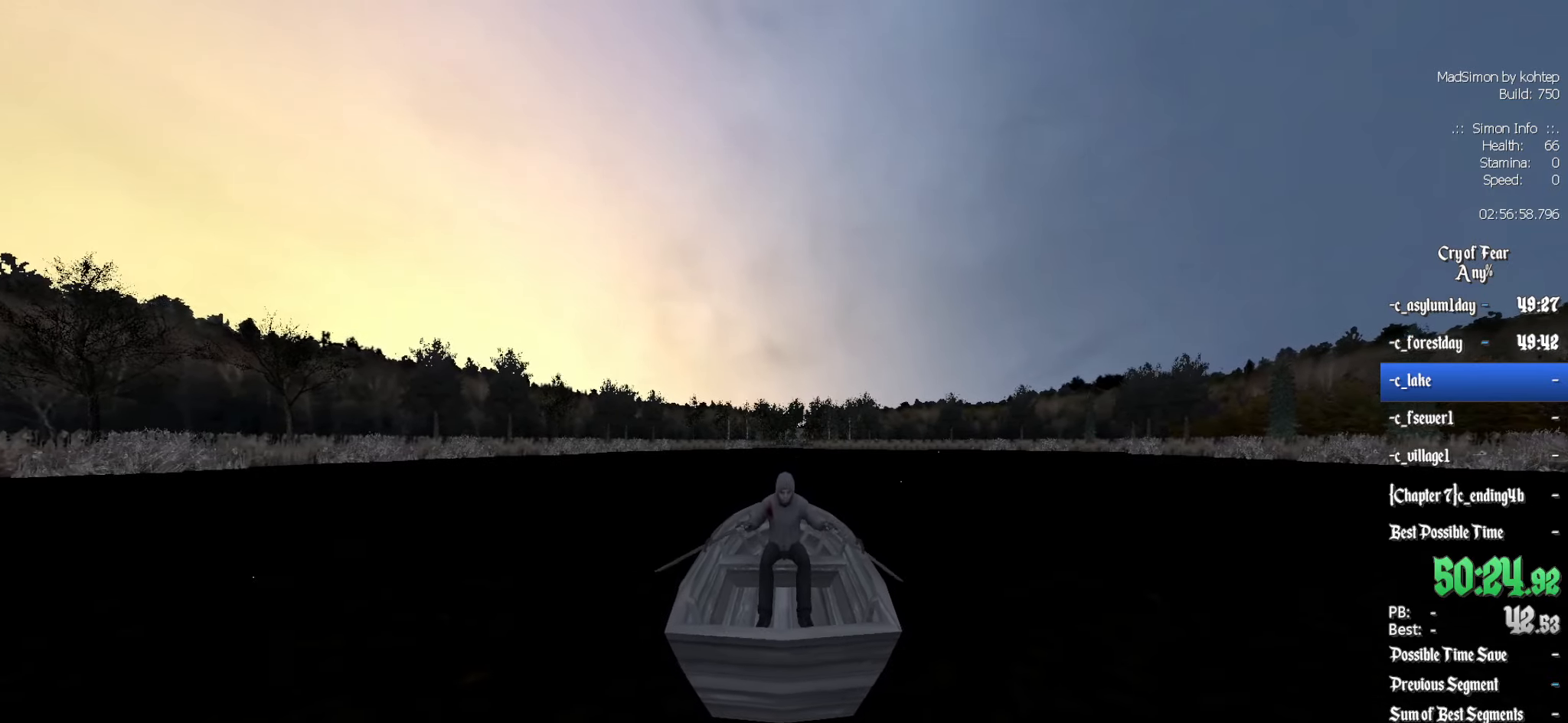
{"keys": ["z"], "mouse": [], "events": []}
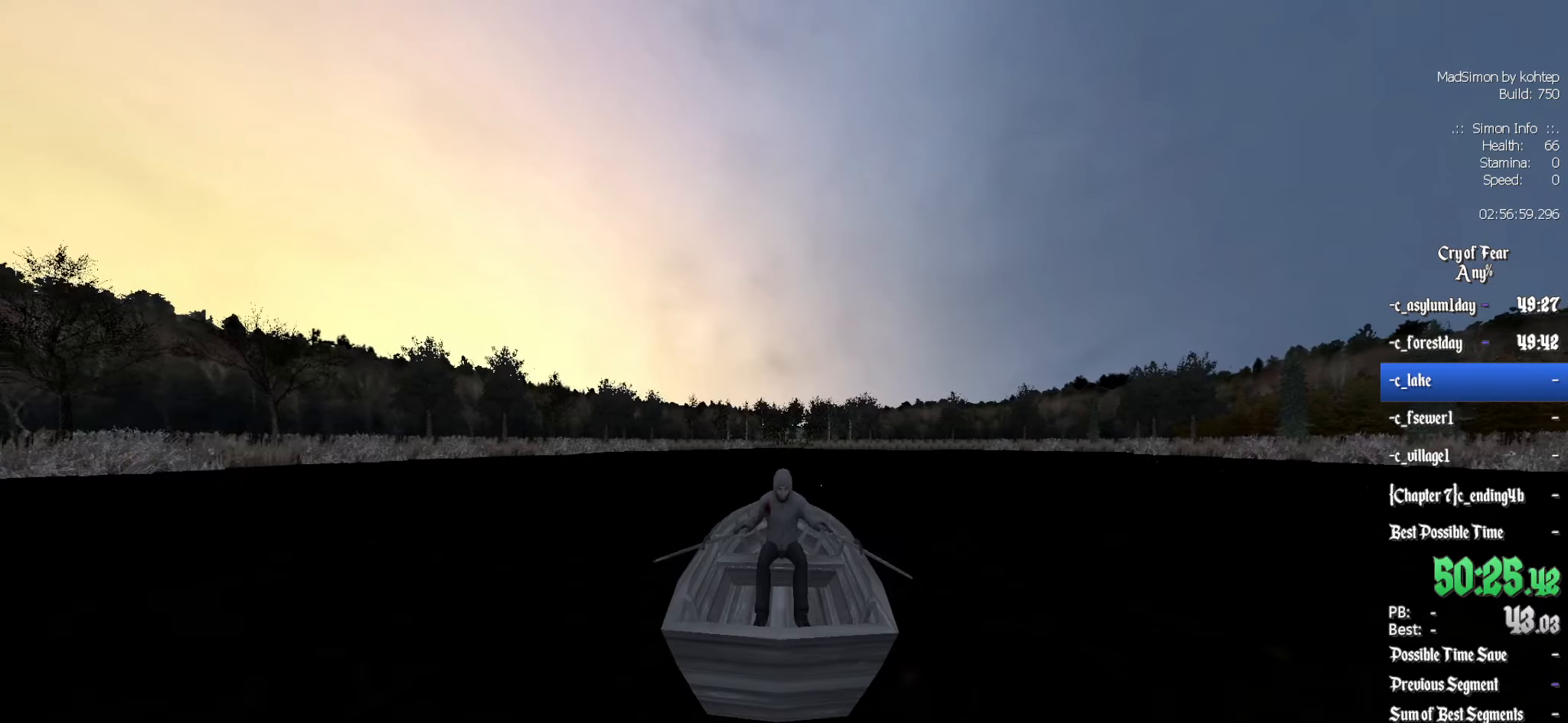
{"keys": ["z"], "mouse": [], "events": []}
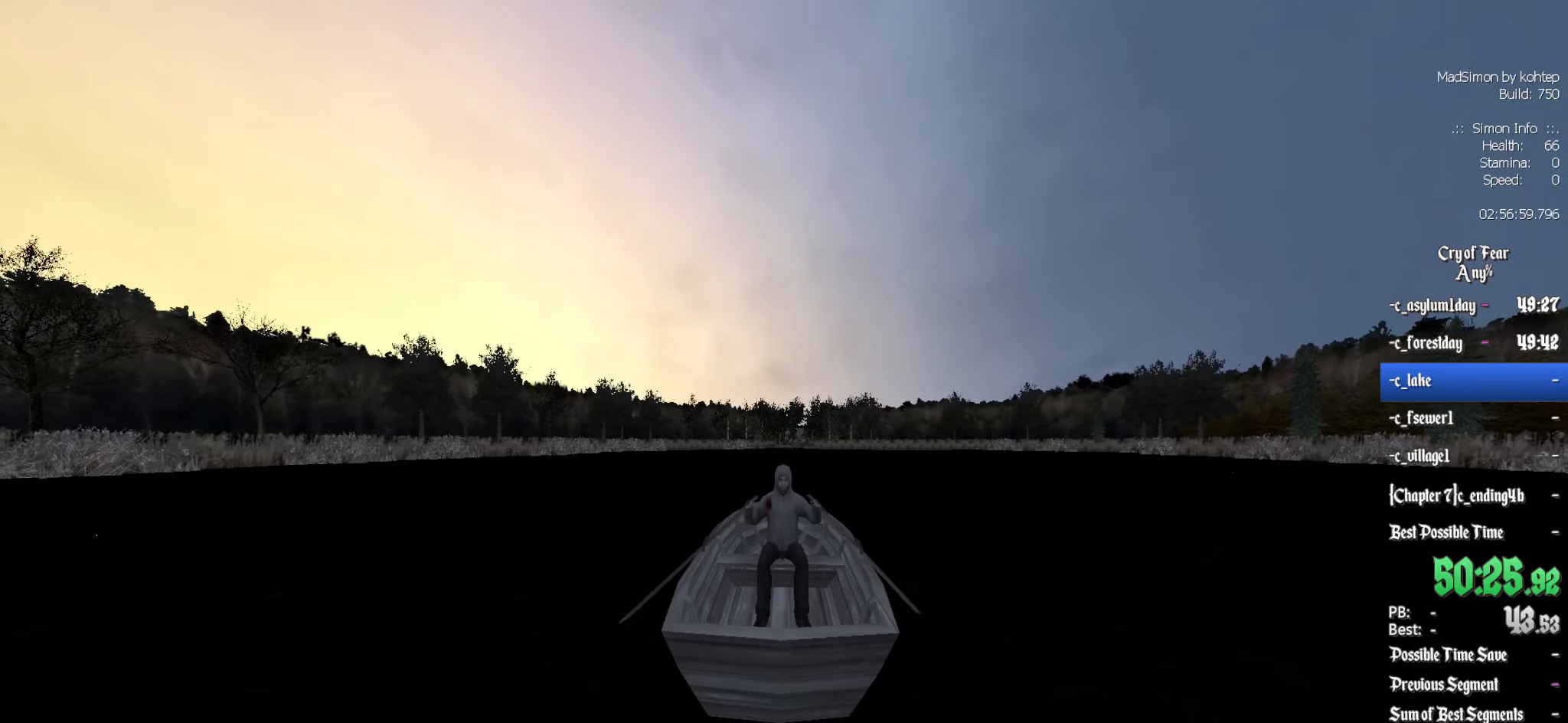
{"keys": ["z"], "mouse": [], "events": []}
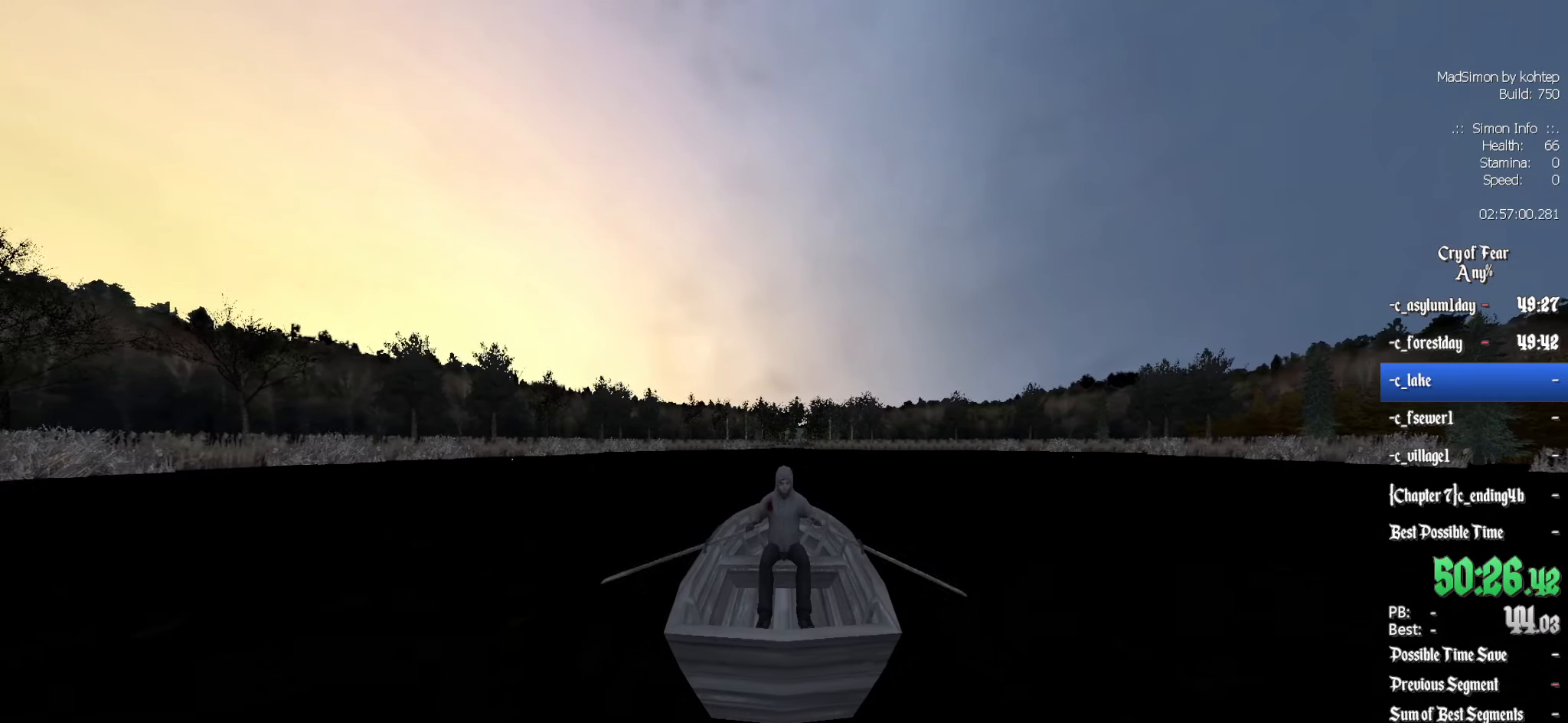
{"keys": ["z"], "mouse": [], "events": []}
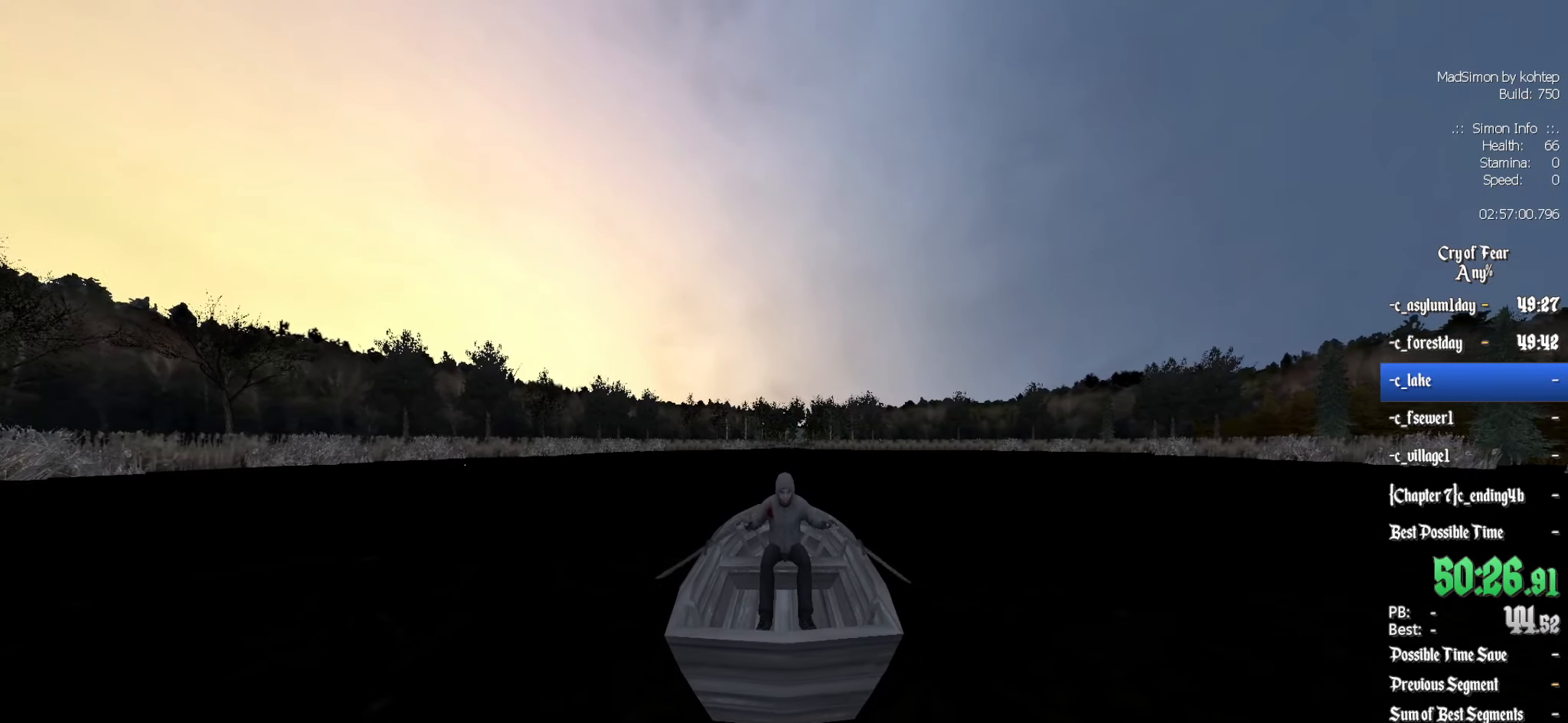
{"keys": ["z"], "mouse": [], "events": []}
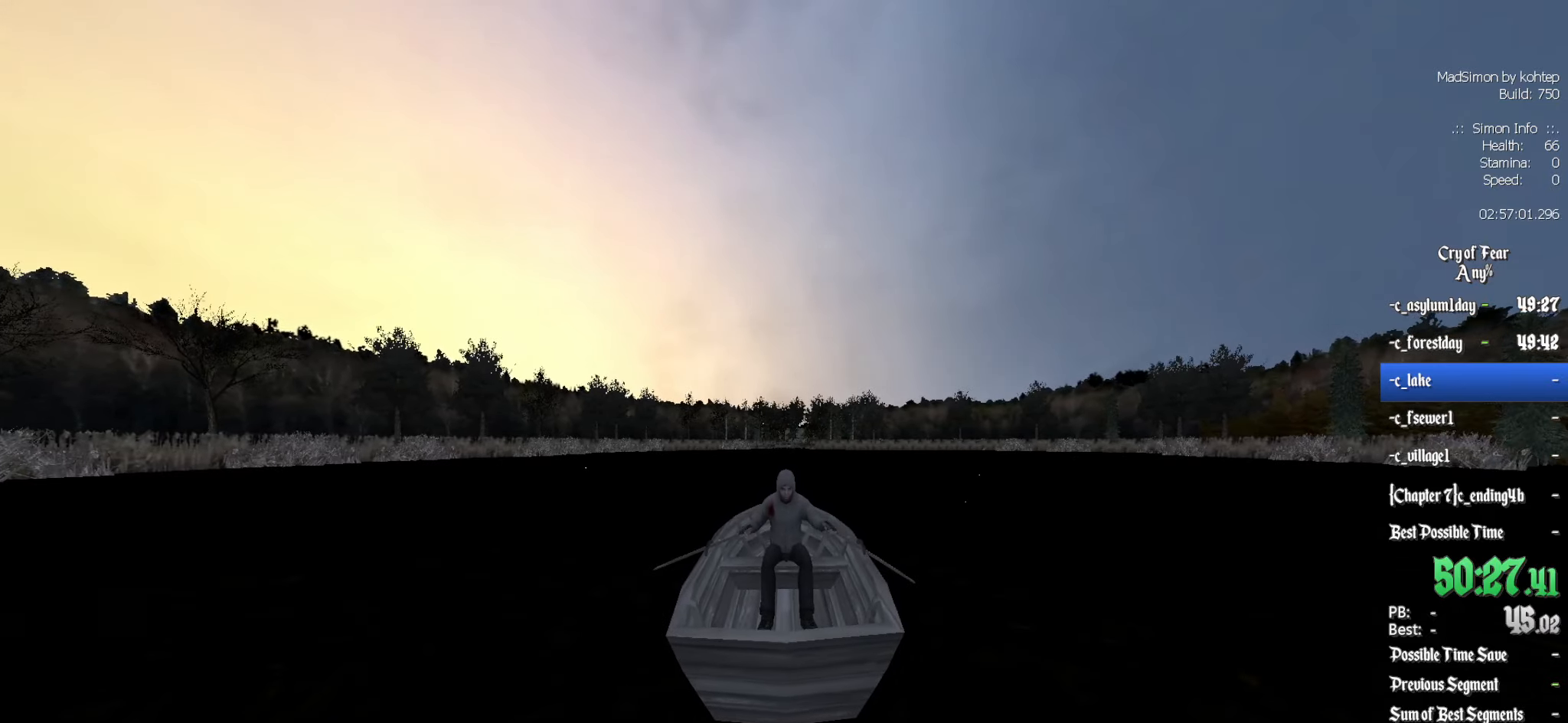
{"keys": ["z"], "mouse": [], "events": []}
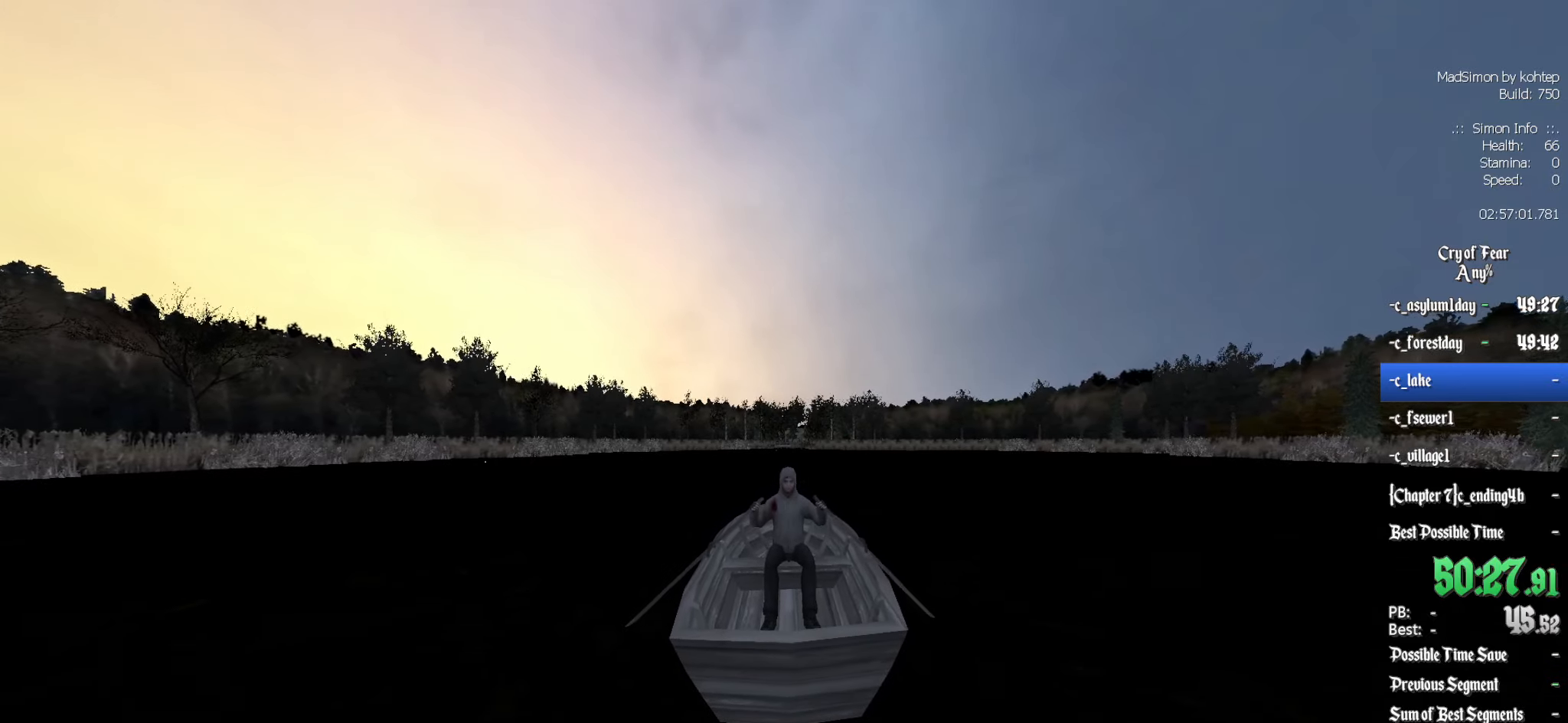
{"keys": ["z"], "mouse": [], "events": []}
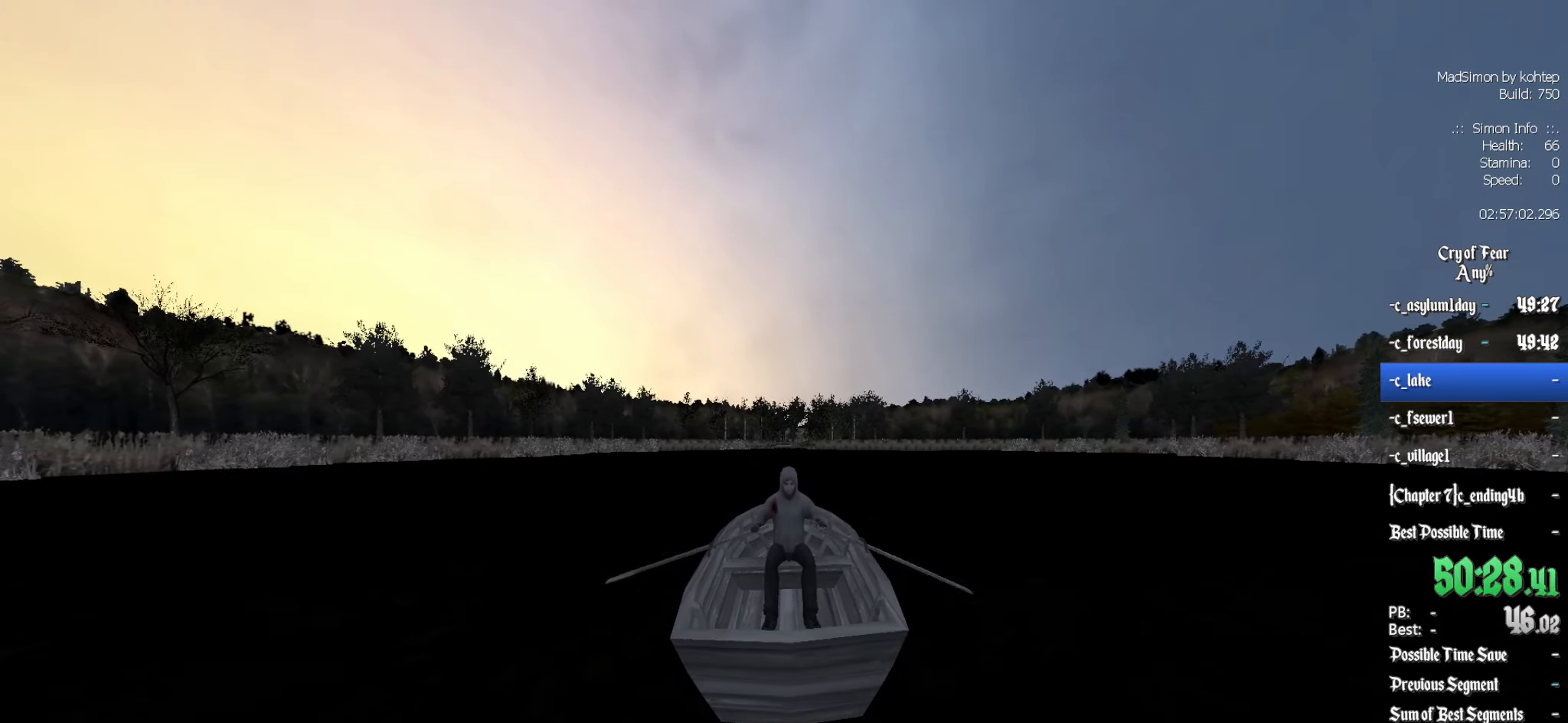
{"keys": ["z"], "mouse": [], "events": []}
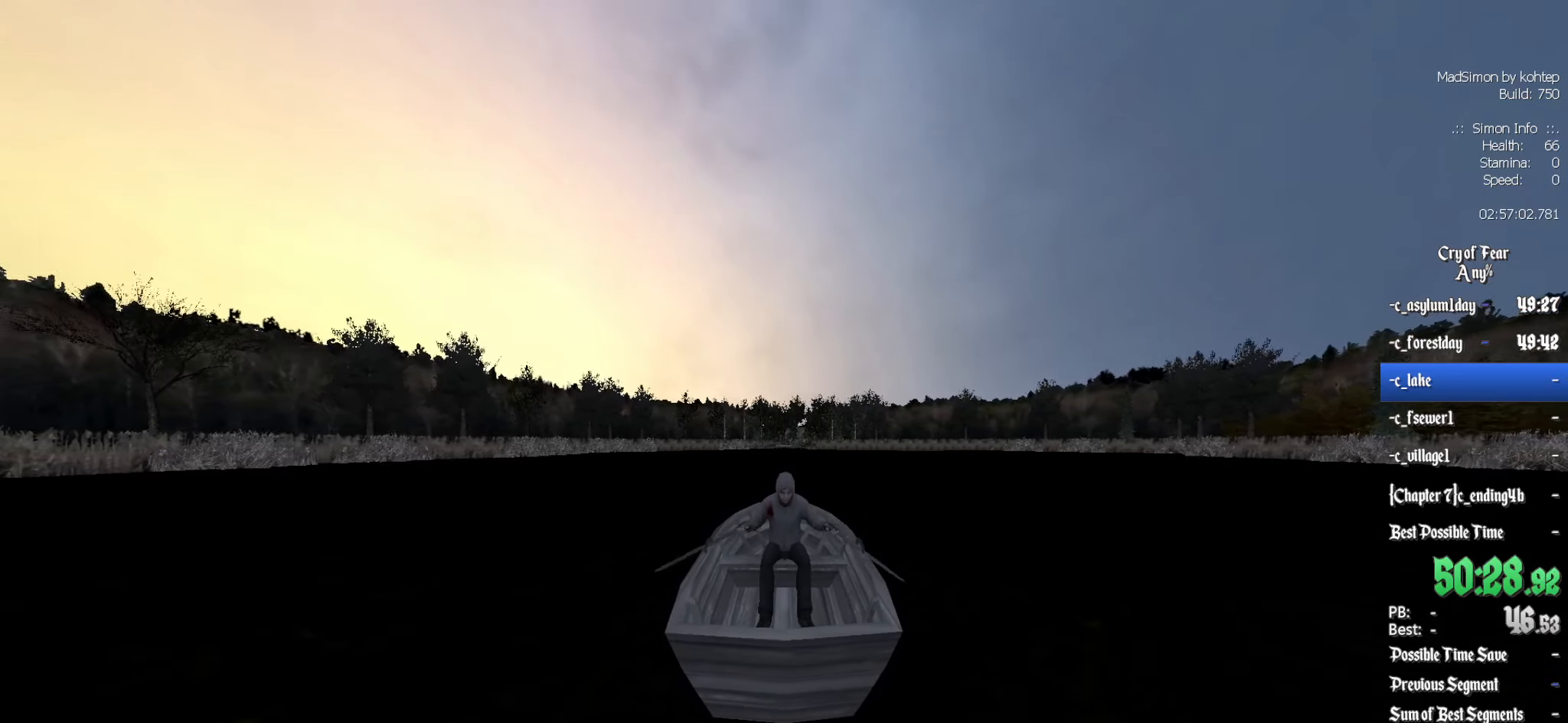
{"keys": ["z"], "mouse": [], "events": []}
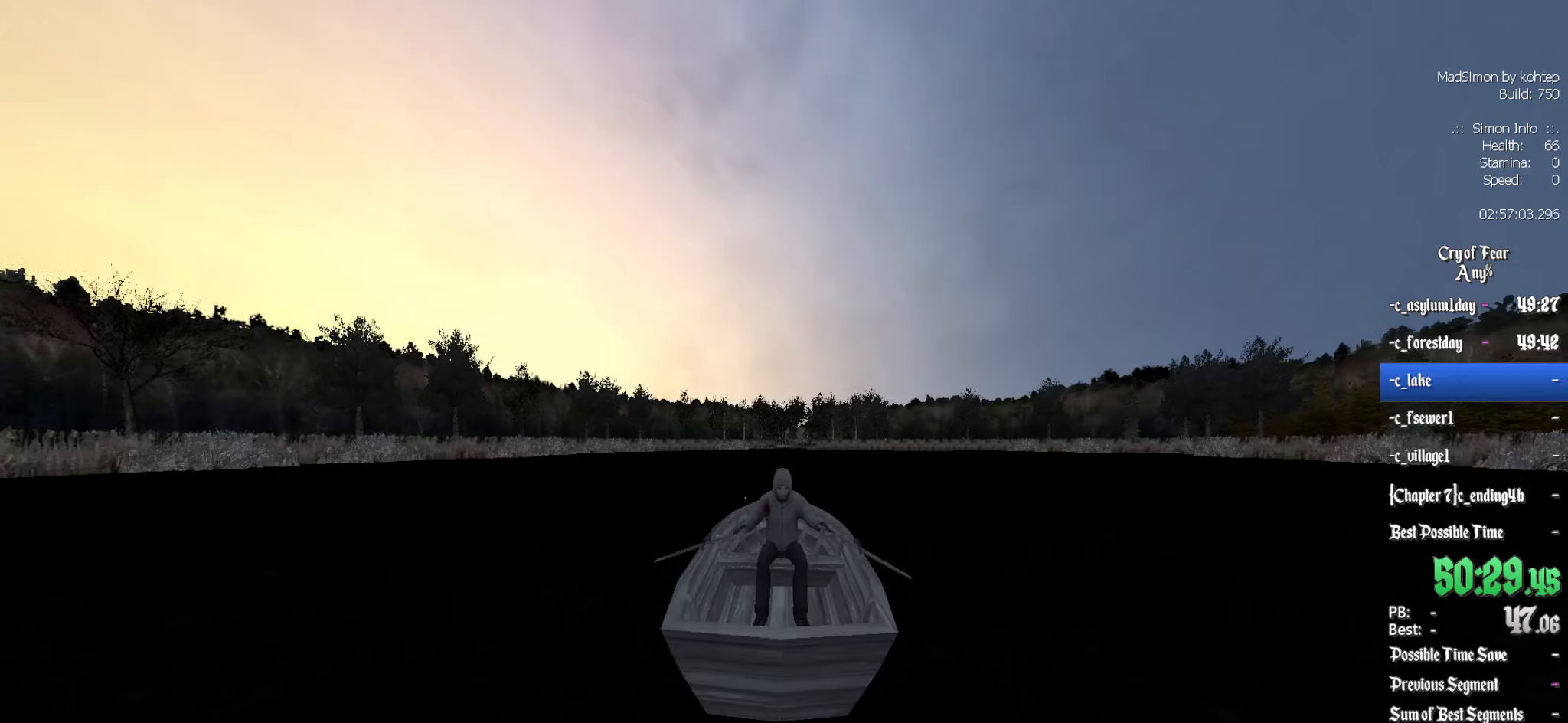
{"keys": ["z"], "mouse": [], "events": []}
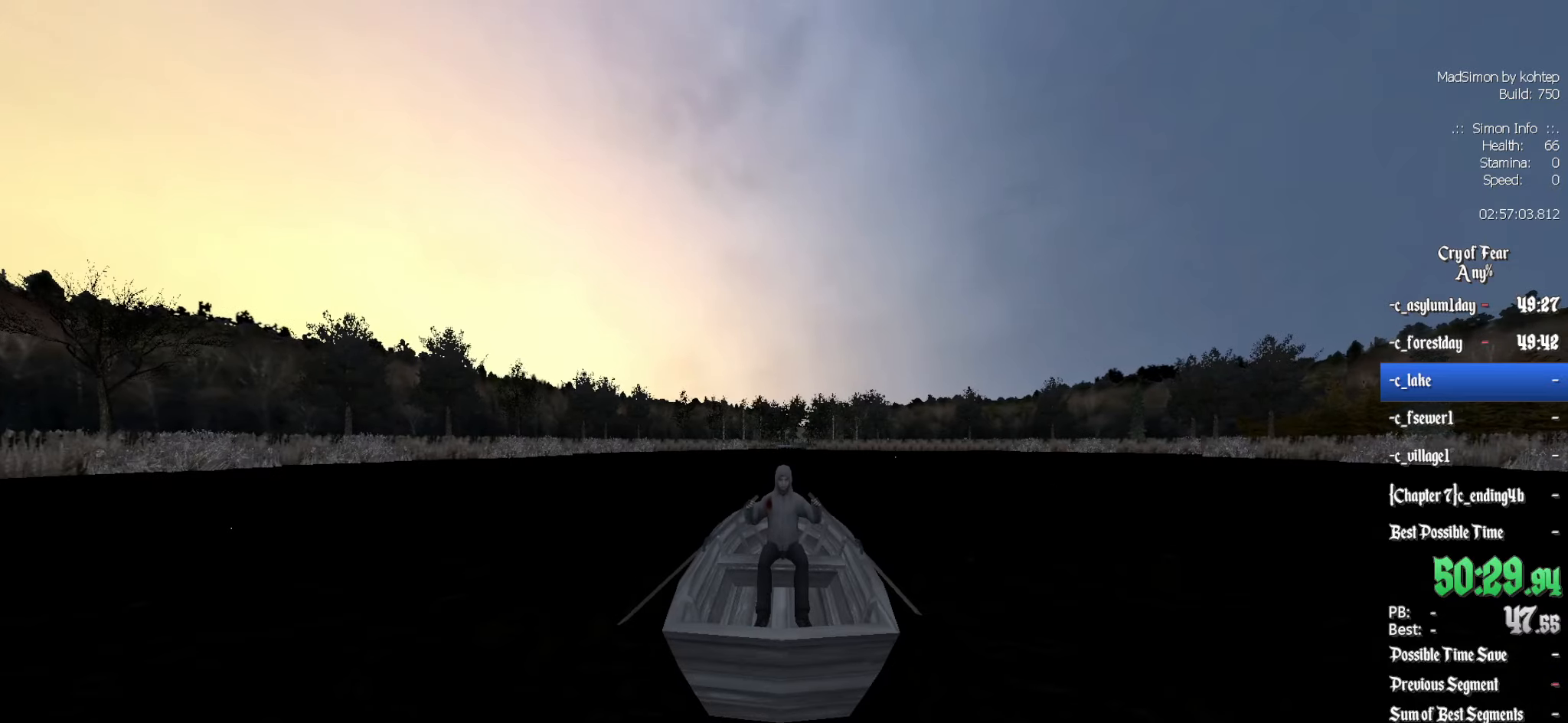
{"keys": ["z"], "mouse": [], "events": []}
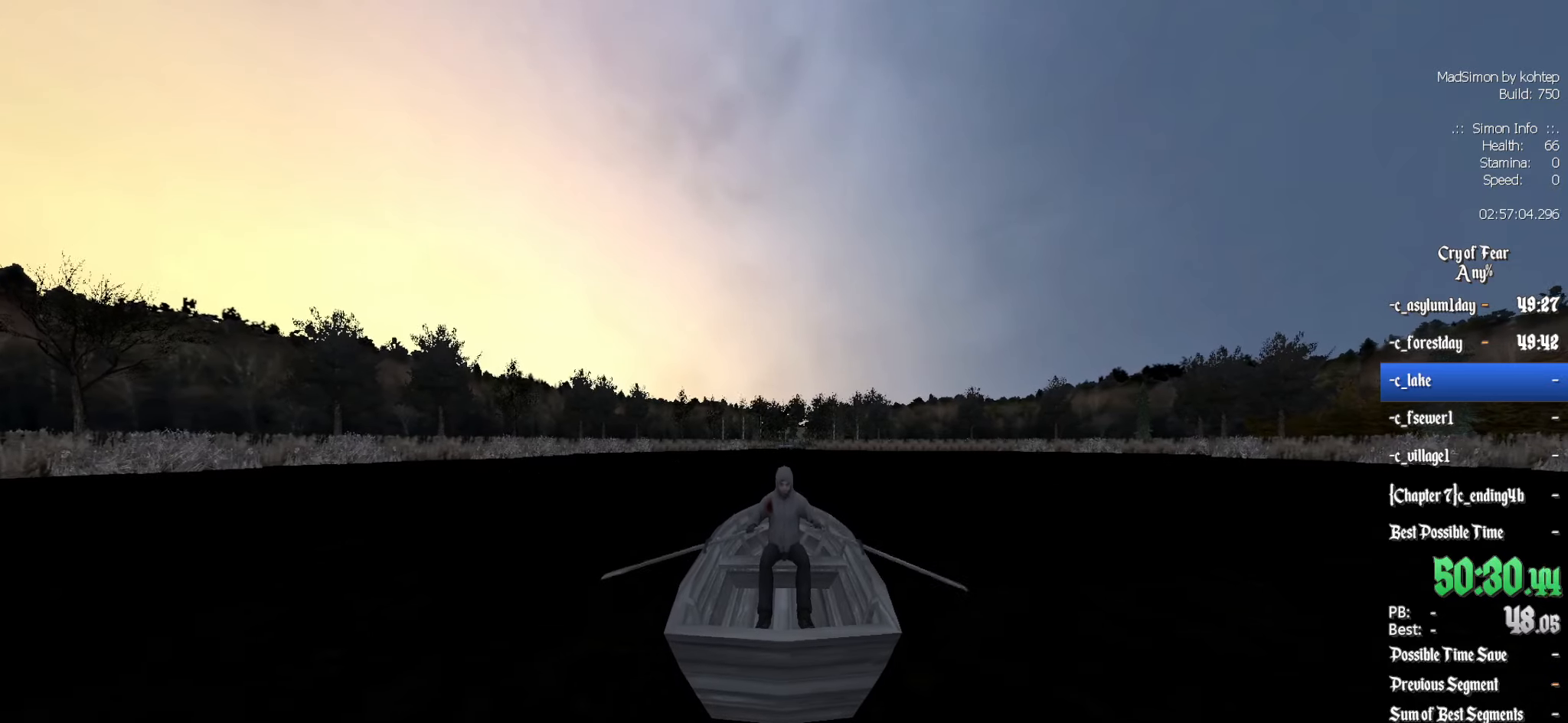
{"keys": ["z"], "mouse": [], "events": []}
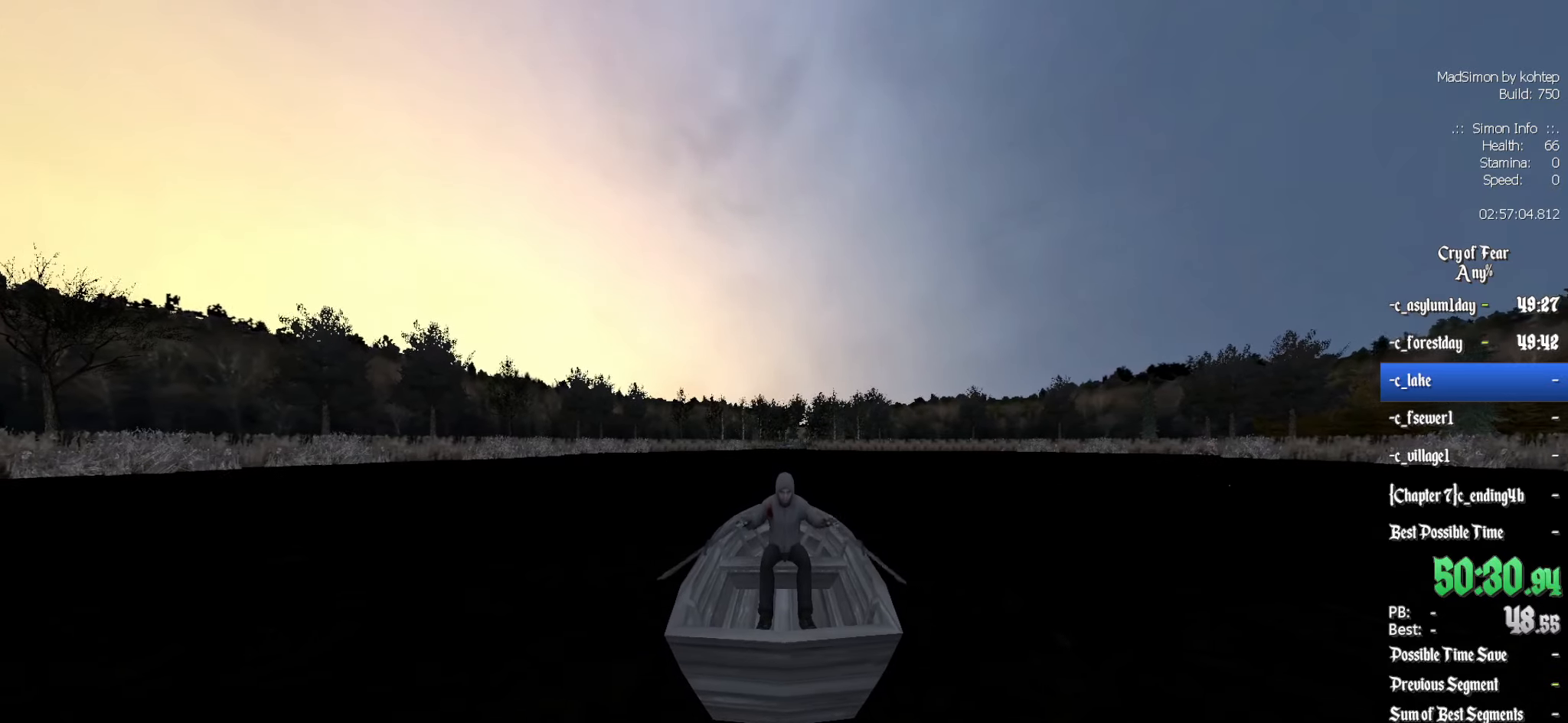
{"keys": ["z"], "mouse": [], "events": []}
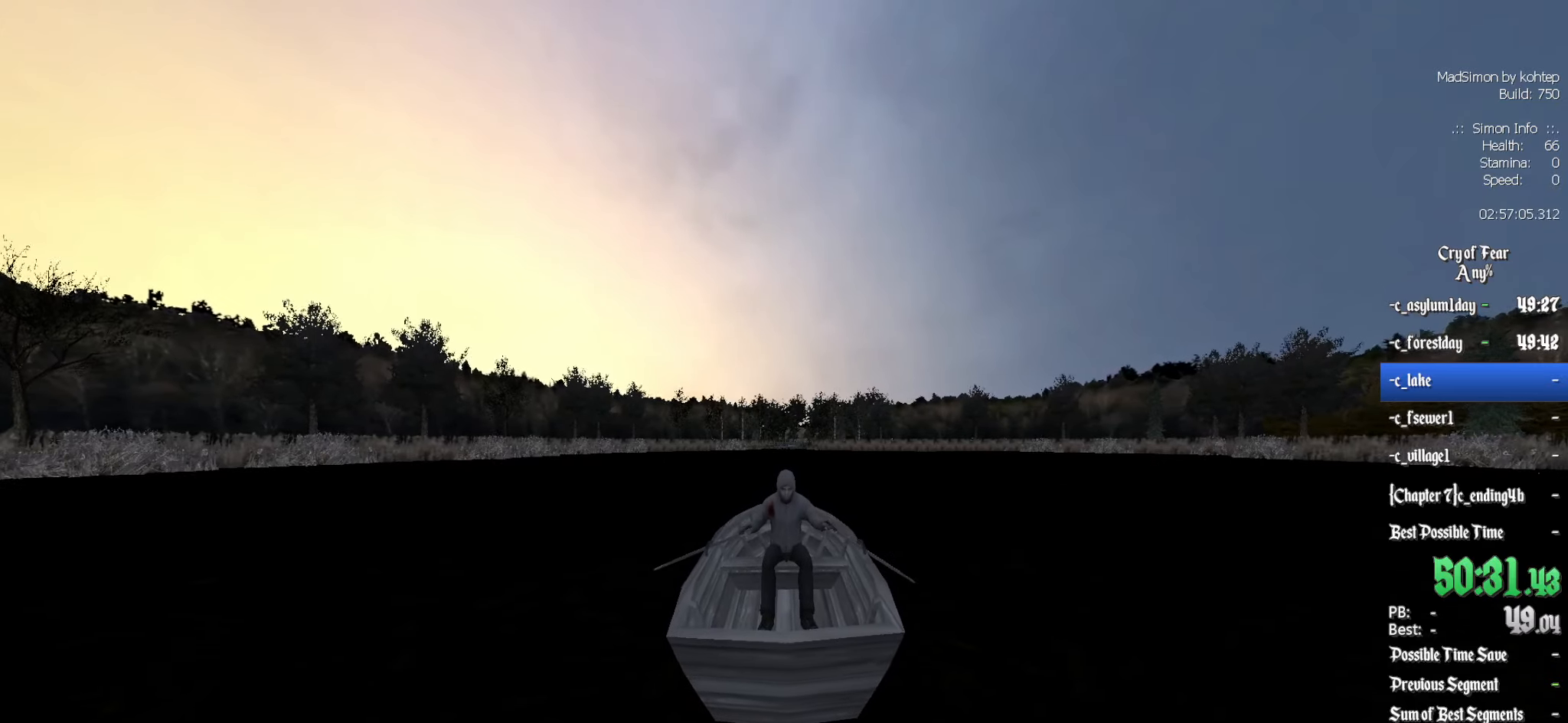
{"keys": ["z"], "mouse": [], "events": []}
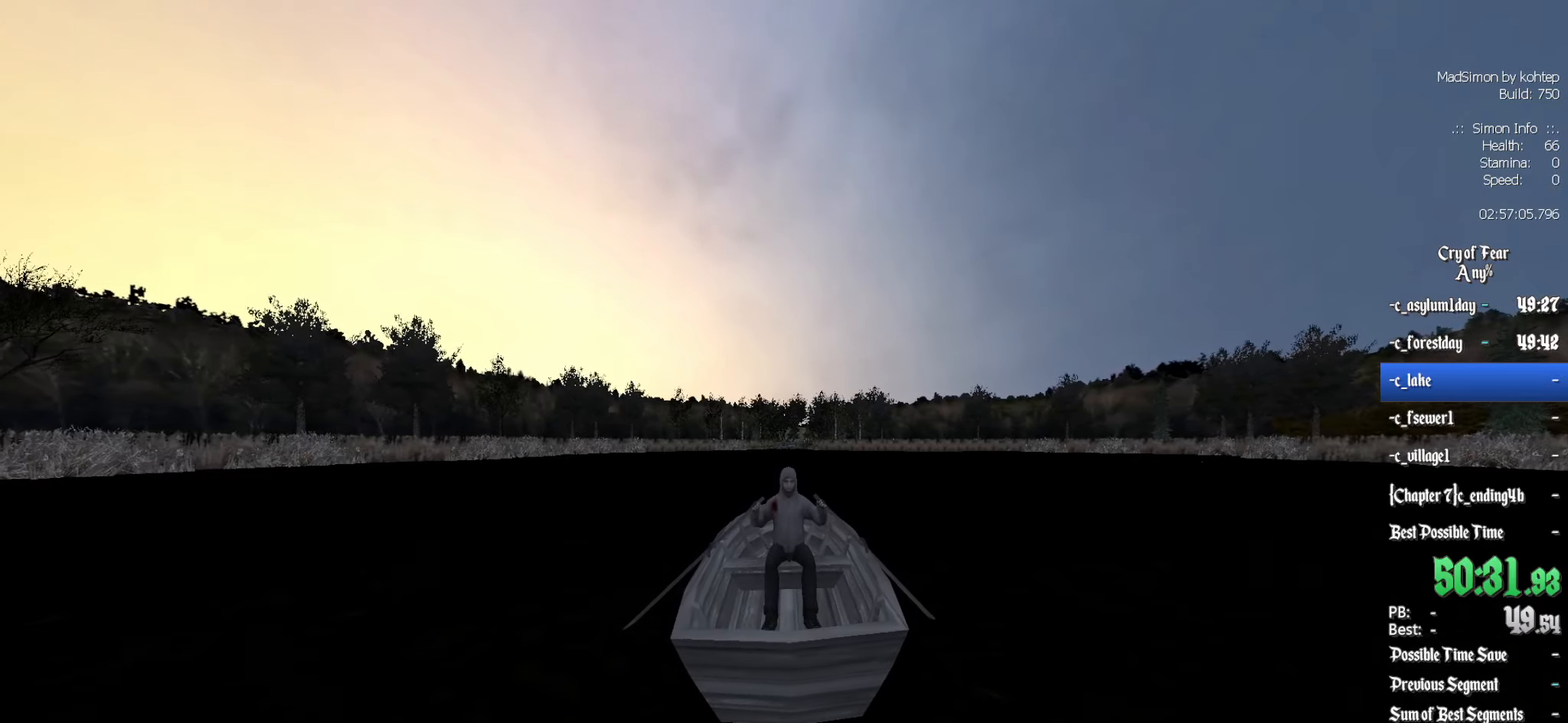
{"keys": ["z"], "mouse": [], "events": []}
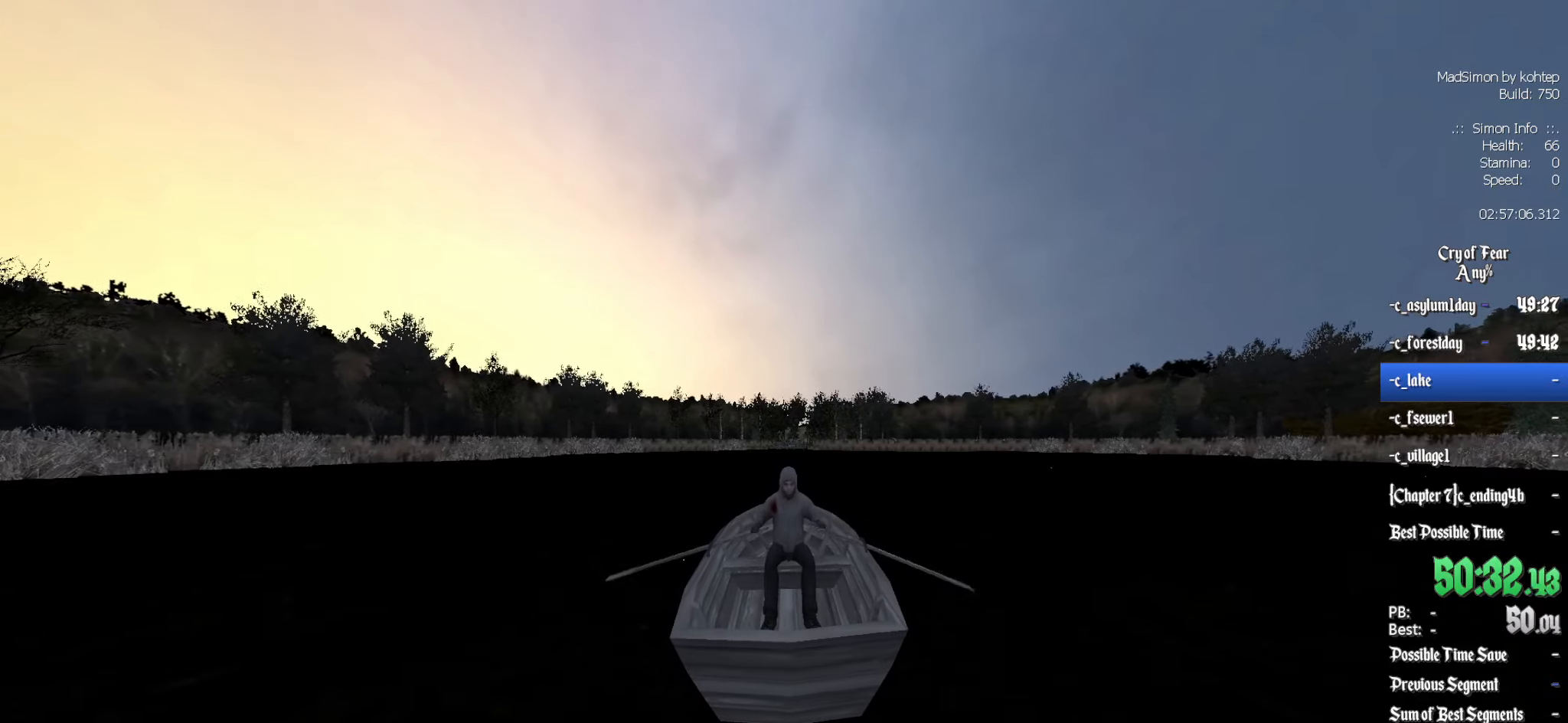
{"keys": ["z"], "mouse": [], "events": []}
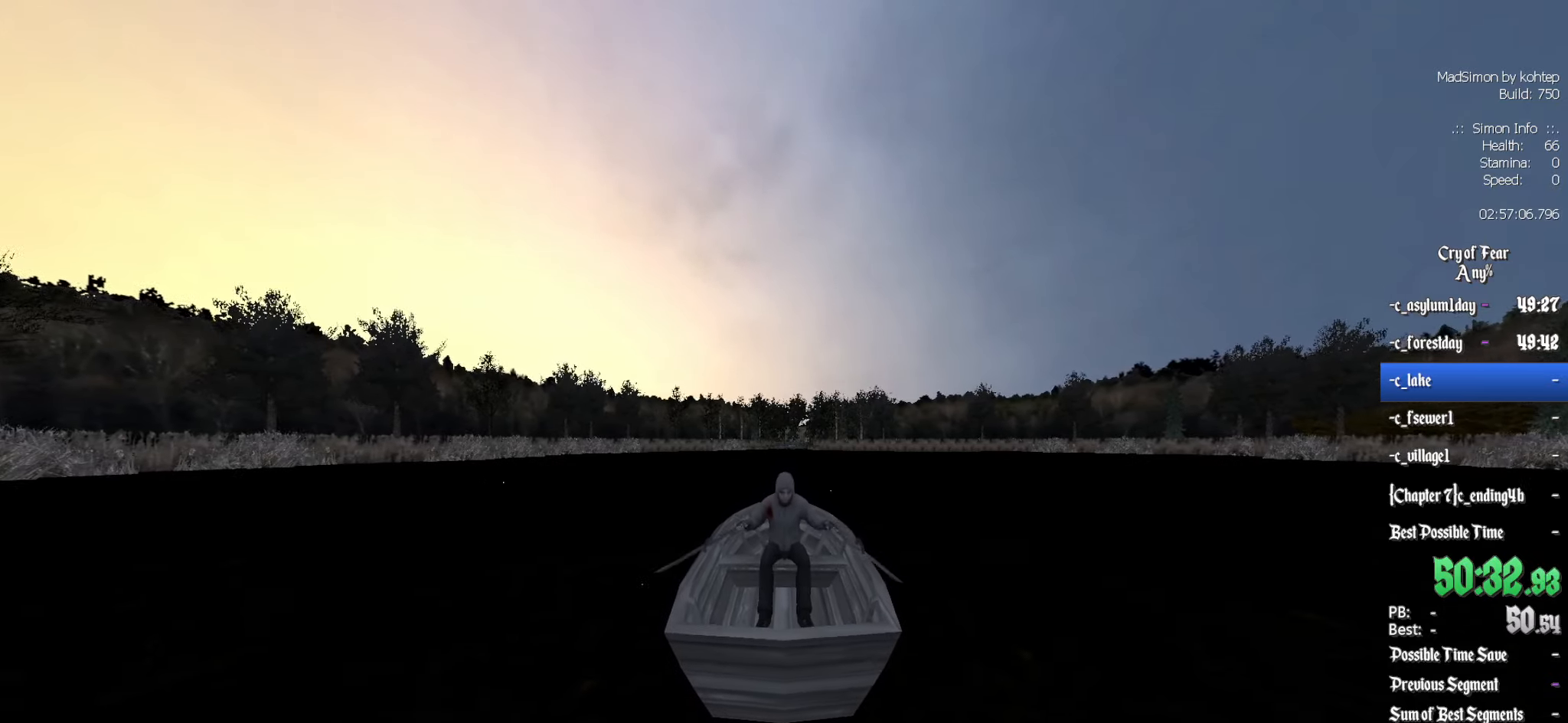
{"keys": ["z"], "mouse": [], "events": []}
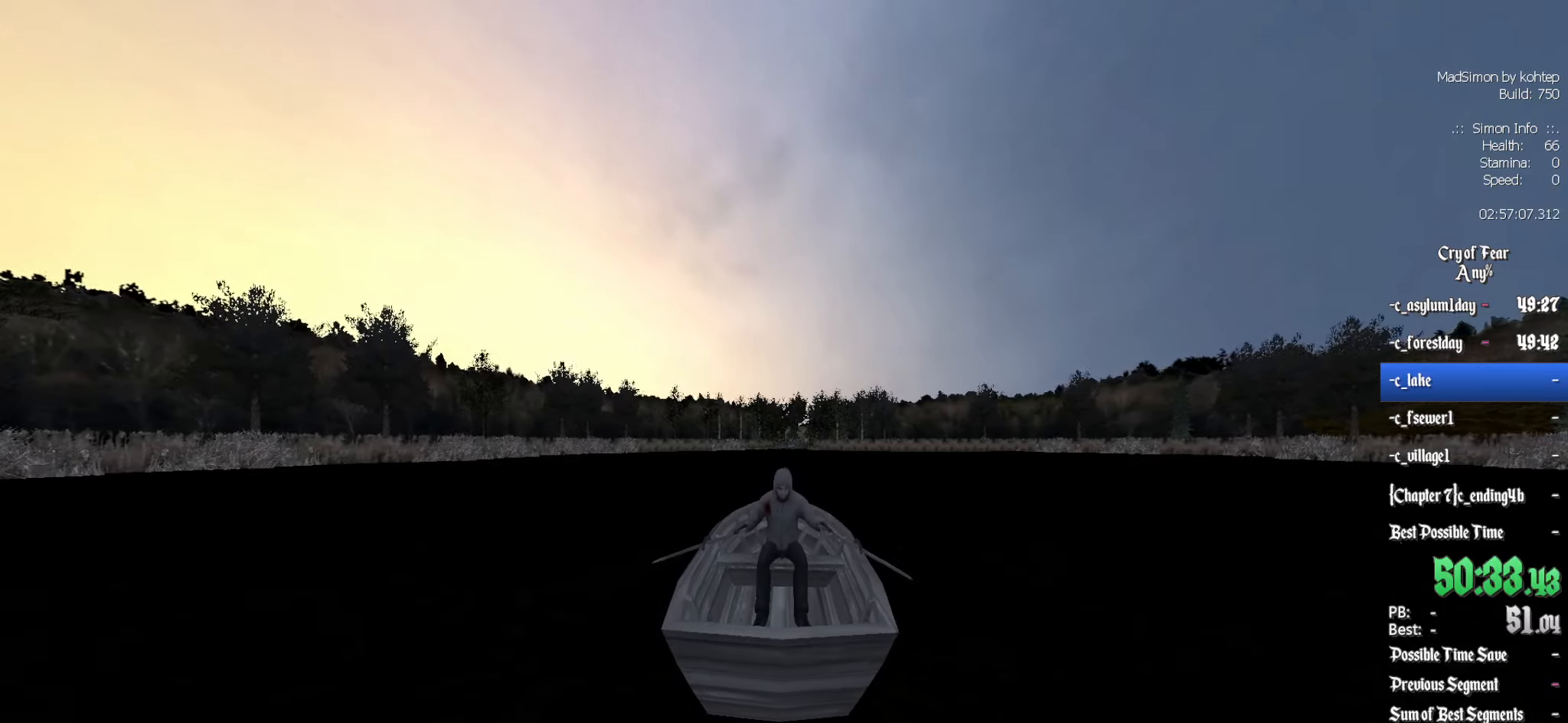
{"keys": ["z"], "mouse": [], "events": []}
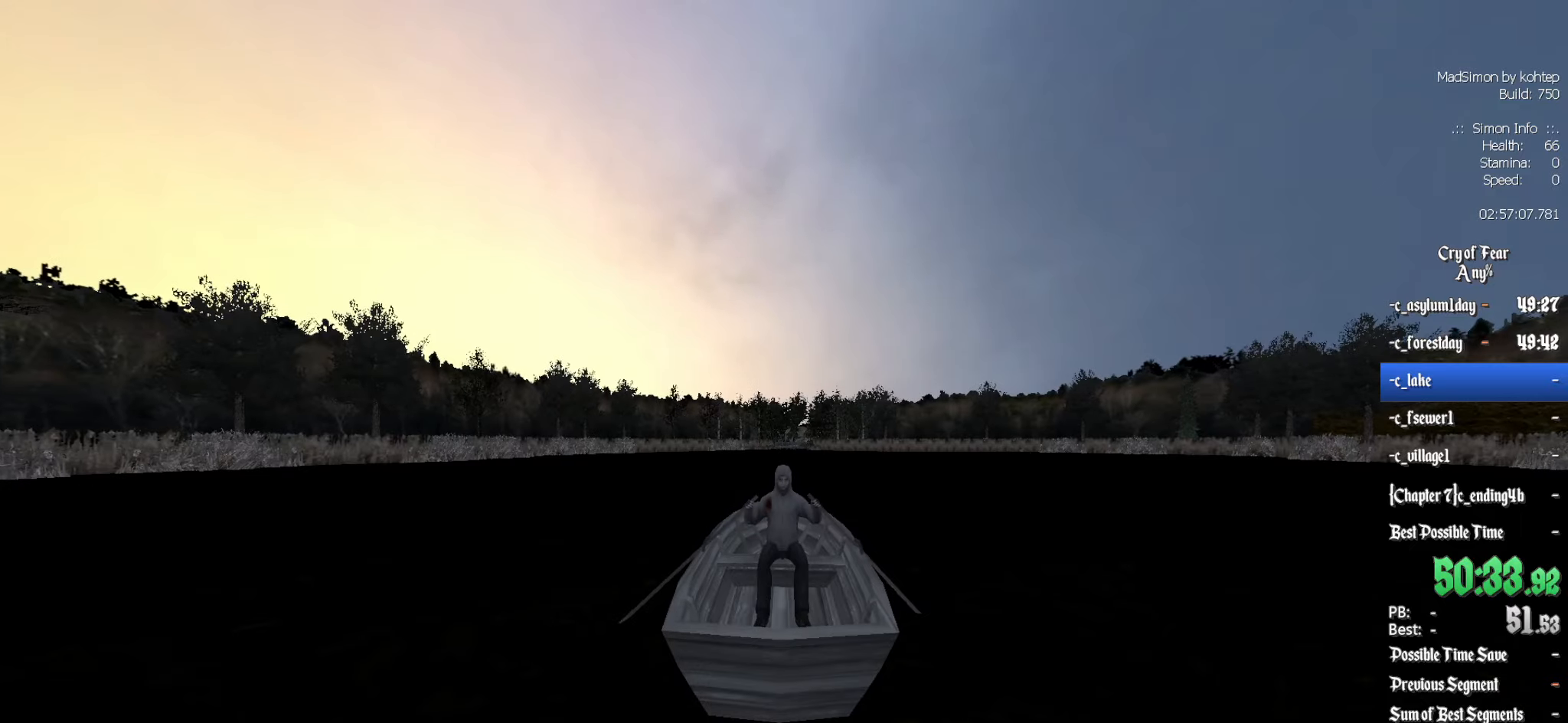
{"keys": ["z"], "mouse": [], "events": []}
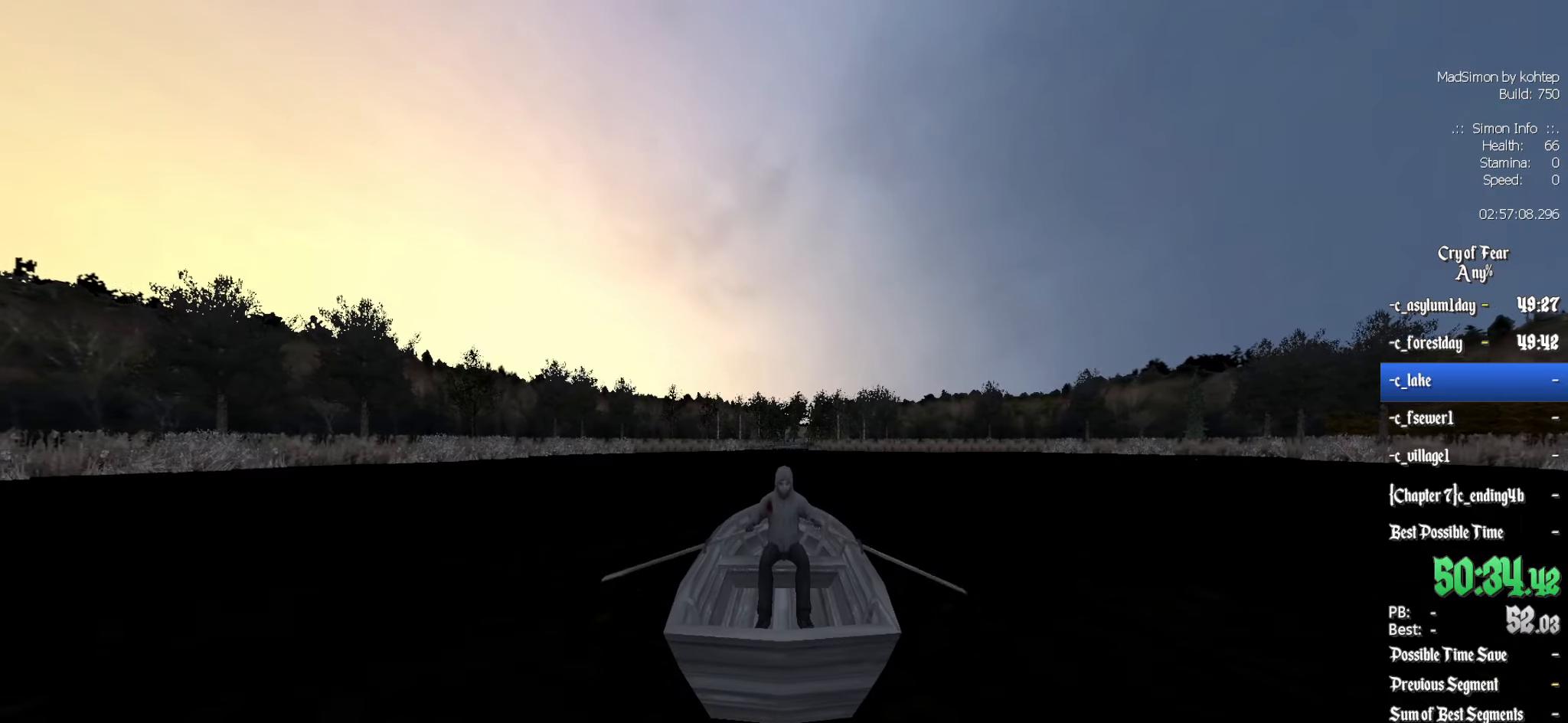
{"keys": ["z"], "mouse": [], "events": []}
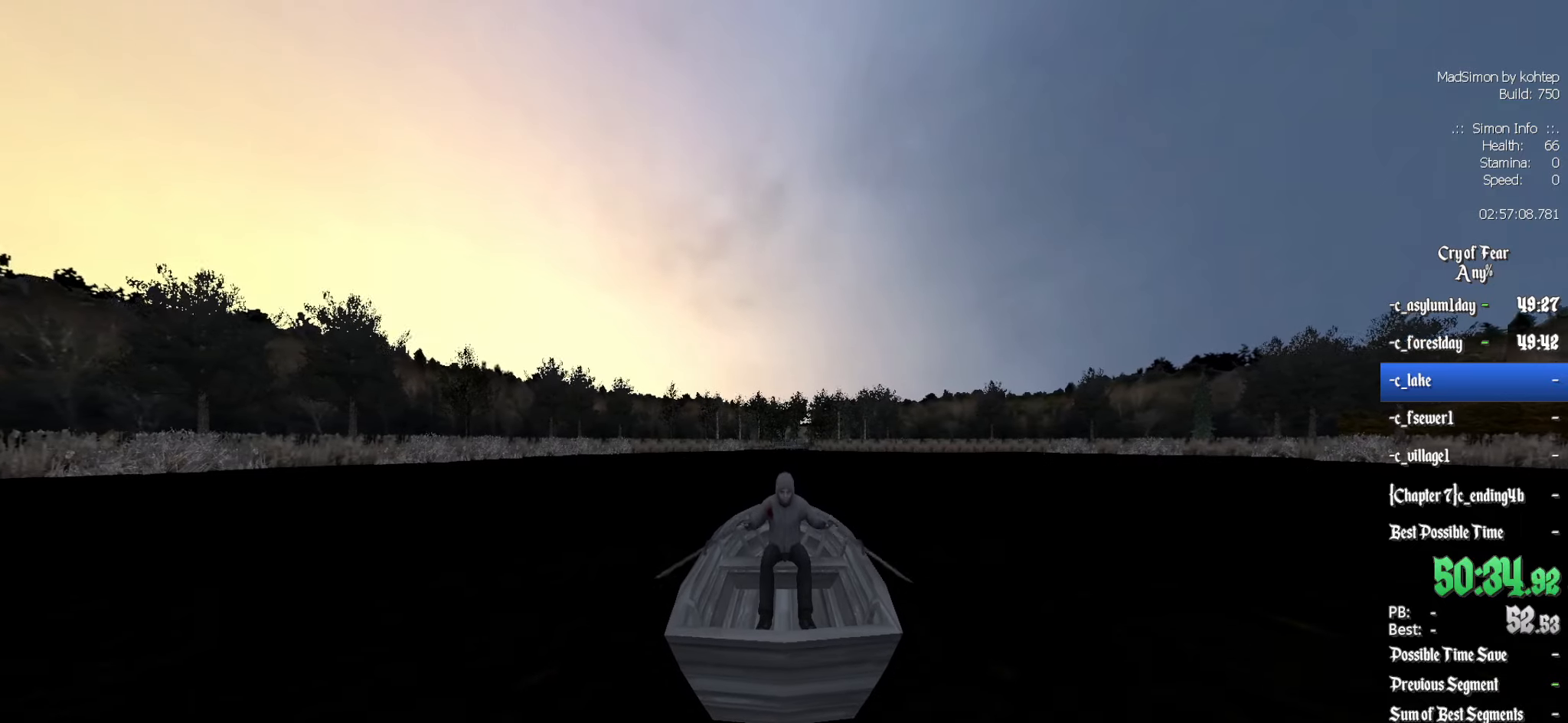
{"keys": ["z"], "mouse": [], "events": []}
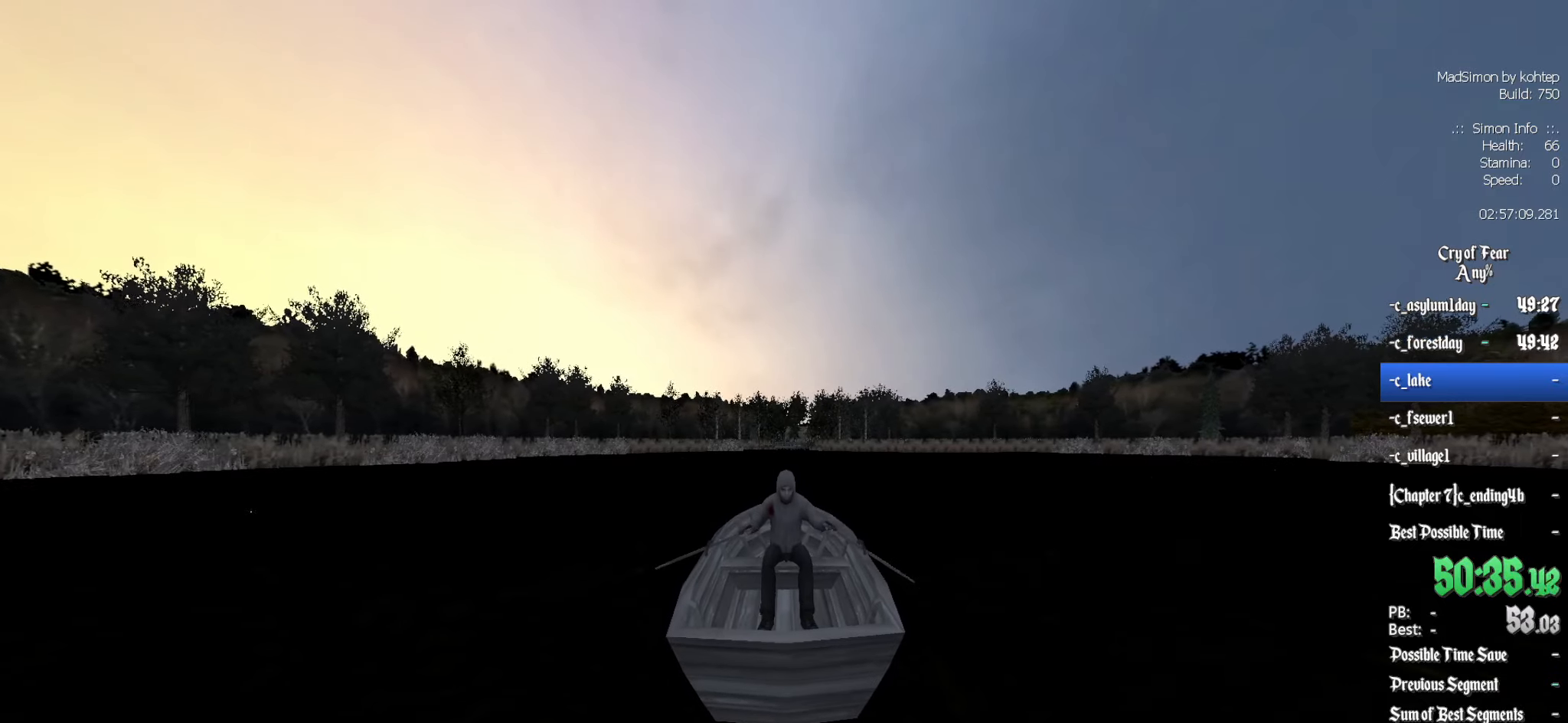
{"keys": ["z"], "mouse": [], "events": []}